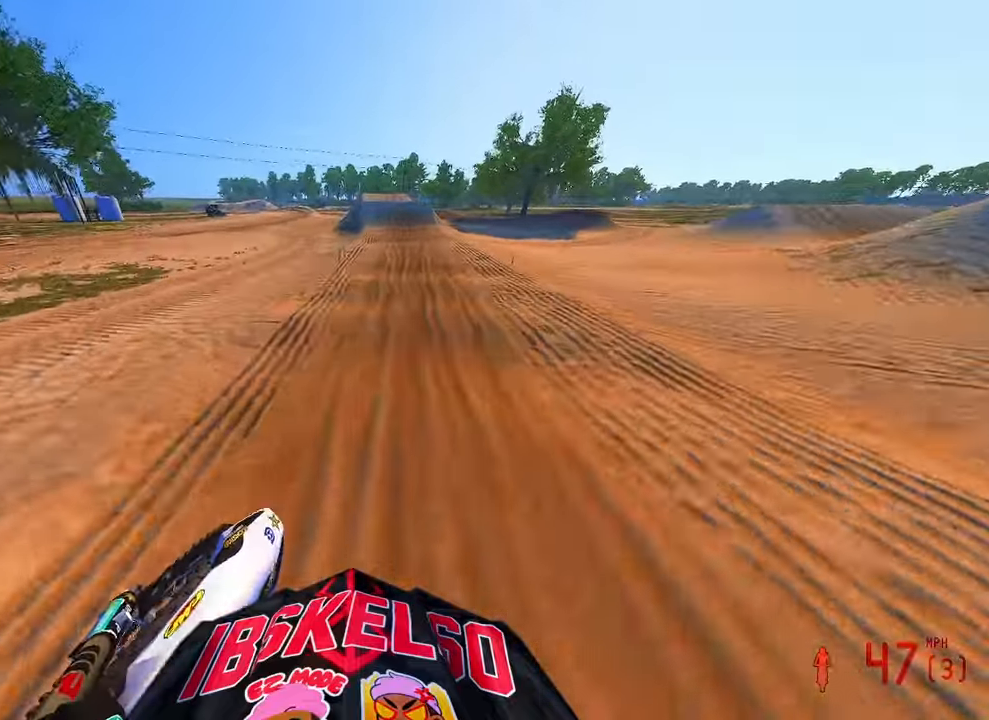
Gameplay with a controller (PlayStation layout); each line is a JSON object with the inputs held at the frame after it (dt_ms = milliseconds from this image to that frame). "button_events" lists button changes between this image and that frame as [ms after this image, input, new state], when the widget could be followed in between (sticks are given only as held states). Not read: HOME.
{"dt_ms": 500, "buttons": ["R2"], "left_stick": "center", "right_stick": "up-left", "button_events": []}
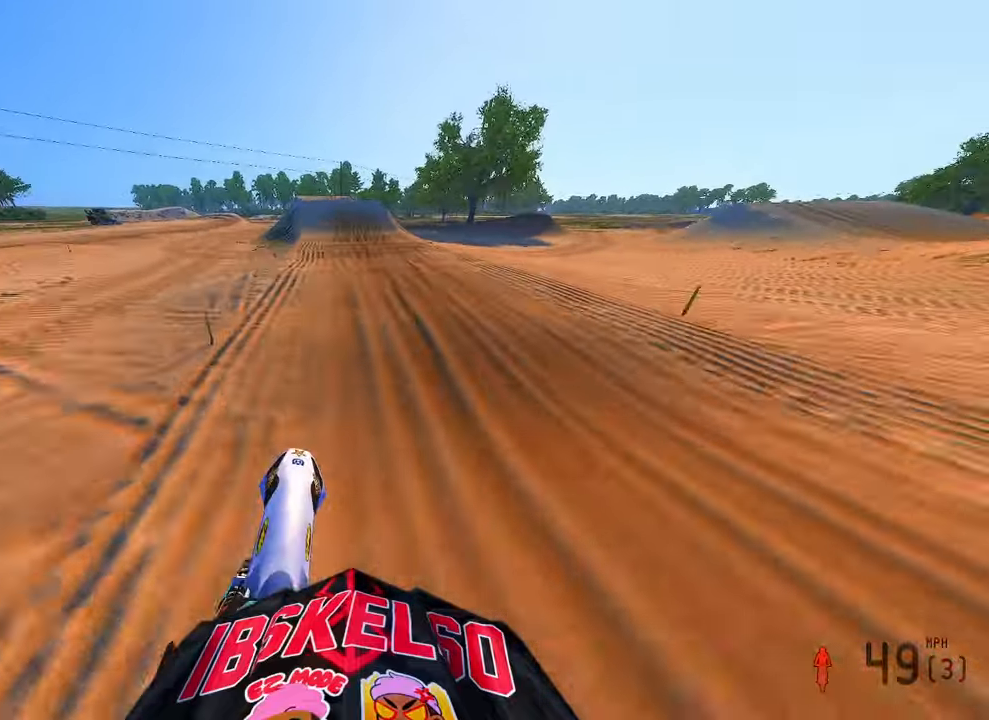
{"dt_ms": 1000, "buttons": [], "left_stick": "center", "right_stick": "center", "button_events": [[650, "R2", "up"], [783, "R2", "down"], [950, "R2", "up"]]}
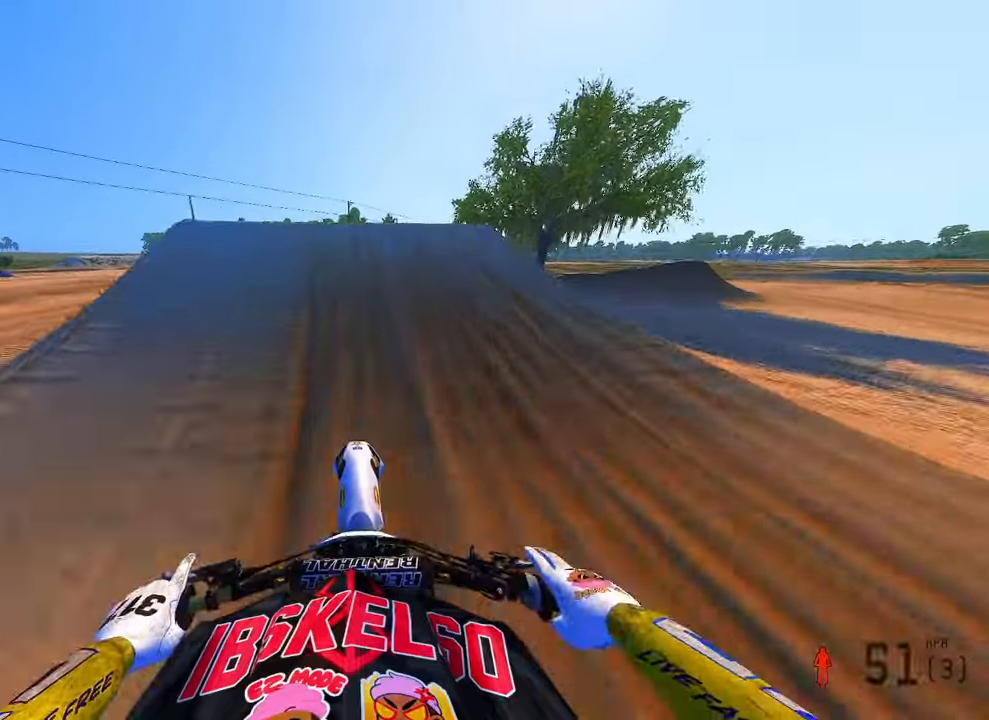
{"dt_ms": 500, "buttons": [], "left_stick": "up-right", "right_stick": "right", "button_events": [[33, "R2", "down"], [150, "R2", "up"], [250, "R3", "down"], [350, "R3", "up"]]}
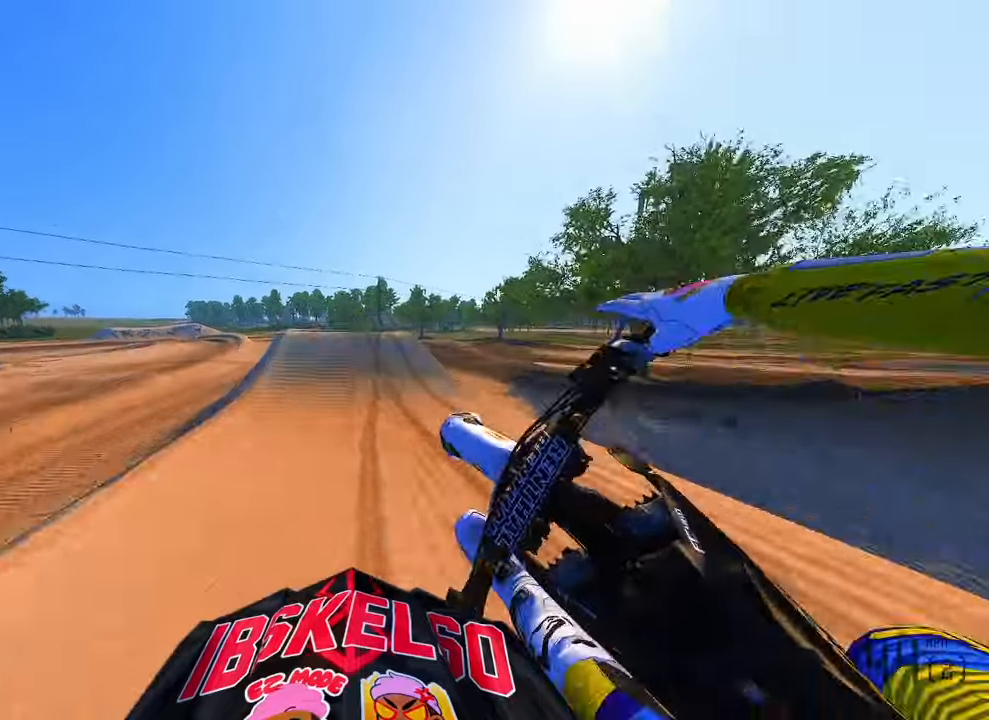
{"dt_ms": 1000, "buttons": ["R2"], "left_stick": "center", "right_stick": "up", "button_events": [[333, "R2", "down"], [500, "R3", "down"], [616, "R3", "up"]]}